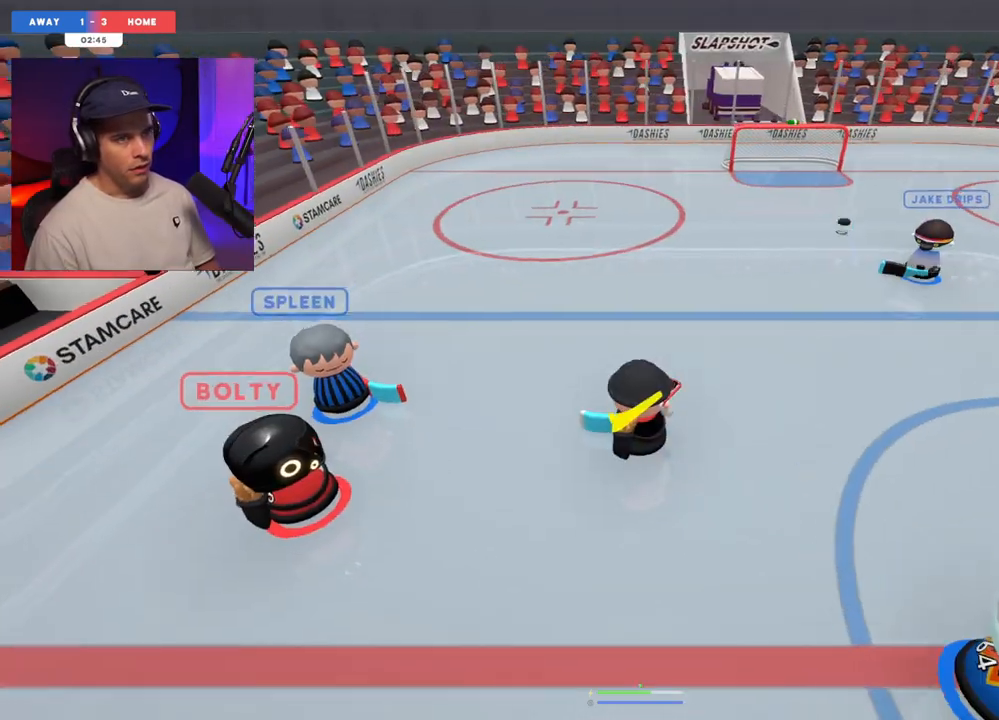
Gameplay with a controller (Xbox layout); each line is a JSON object with the inputs held at the frame after it. "events" lists button and stick changes between this image and that frame as [ms after this image, input, new state], when the widget could be followed in between. Not read: L3 R3.
{"buttons": [], "left_stick": "center", "right_stick": "center", "events": [[150, "left_stick", "up"], [300, "left_stick", "center"]]}
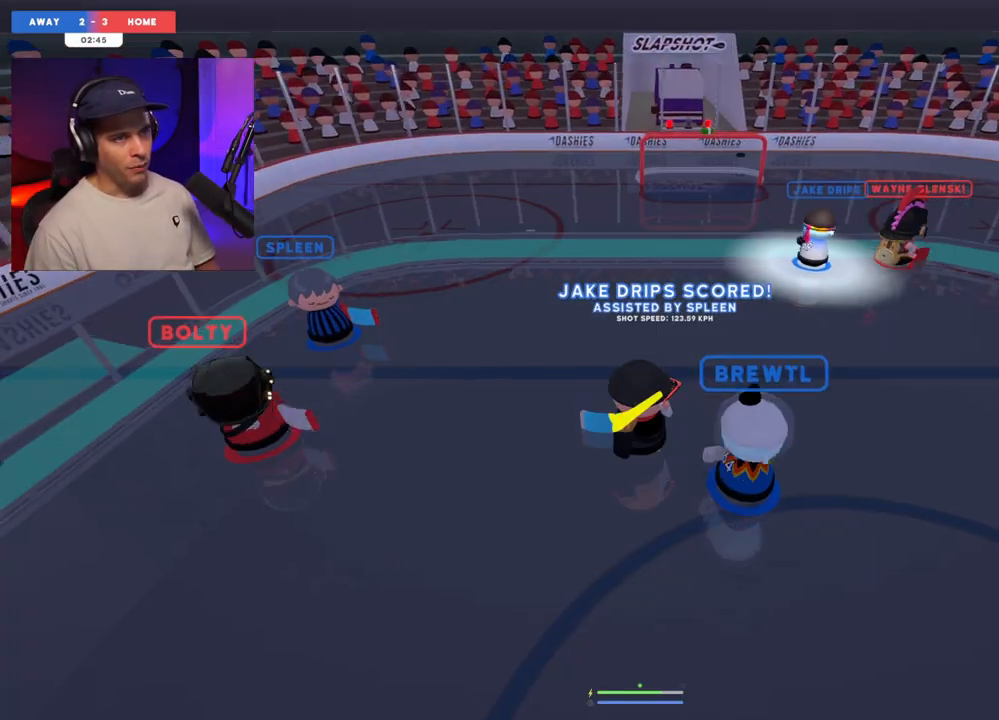
{"buttons": [], "left_stick": "center", "right_stick": "center", "events": []}
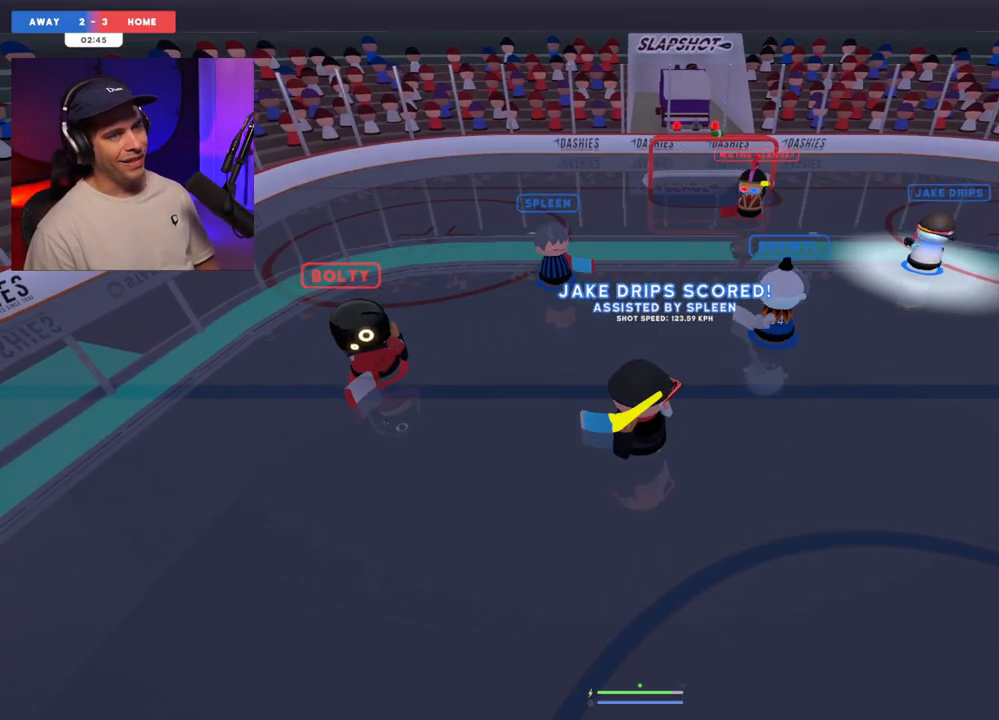
{"buttons": [], "left_stick": "center", "right_stick": "center", "events": []}
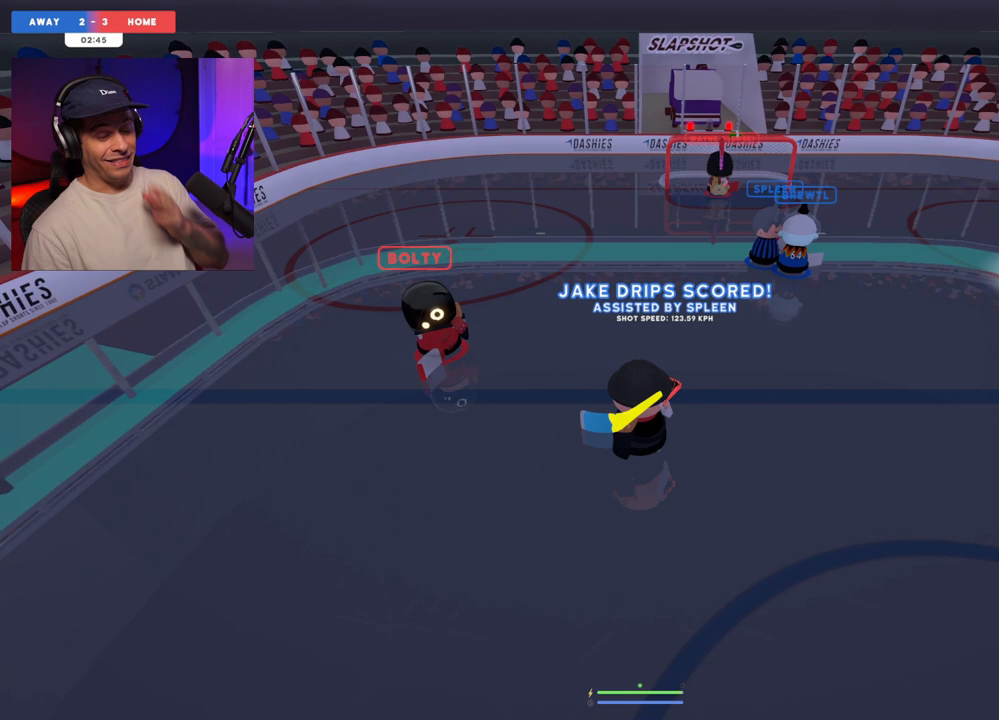
{"buttons": [], "left_stick": "center", "right_stick": "center", "events": []}
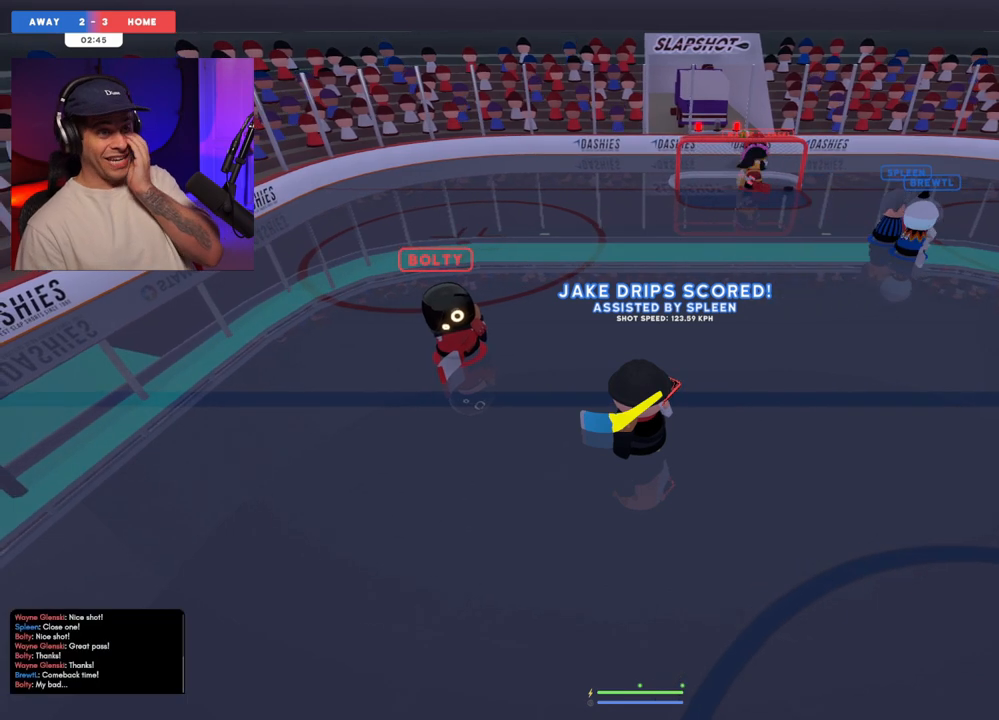
{"buttons": [], "left_stick": "center", "right_stick": "center", "events": []}
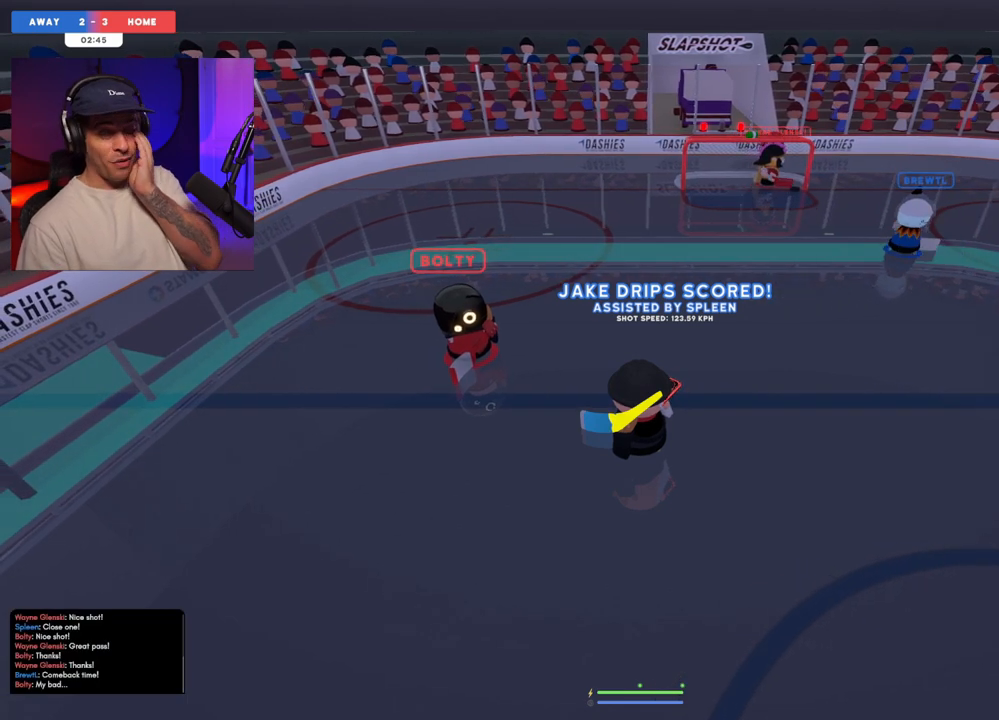
{"buttons": [], "left_stick": "center", "right_stick": "center", "events": []}
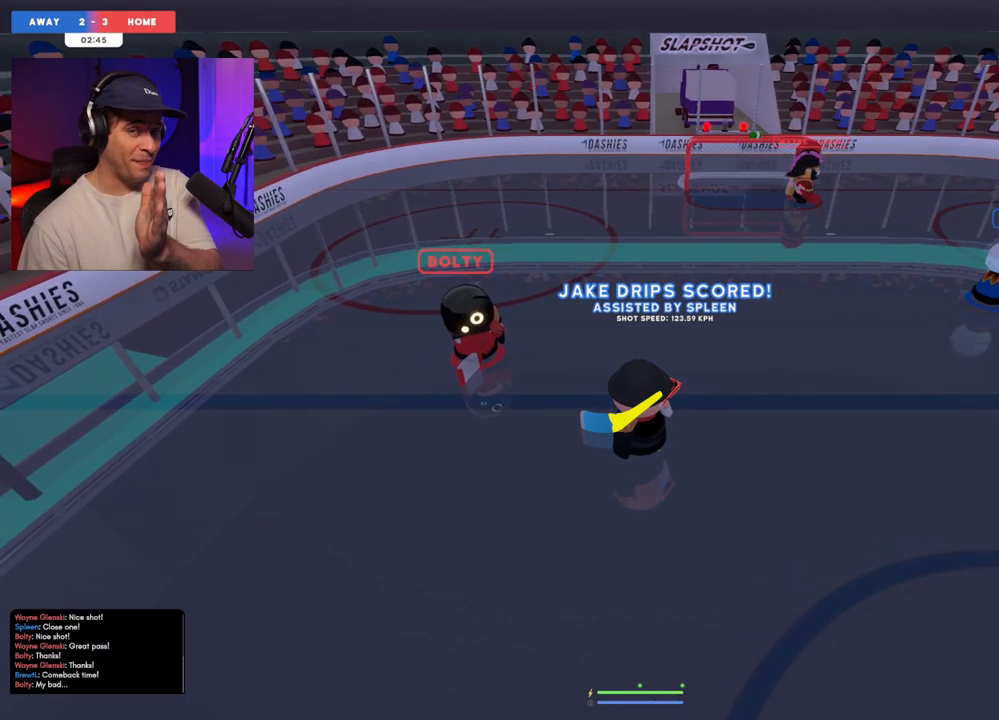
{"buttons": [], "left_stick": "right", "right_stick": "down", "events": [[383, "right_stick", "left"], [417, "left_stick", "down-right"], [483, "right_stick", "down"], [500, "left_stick", "right"]]}
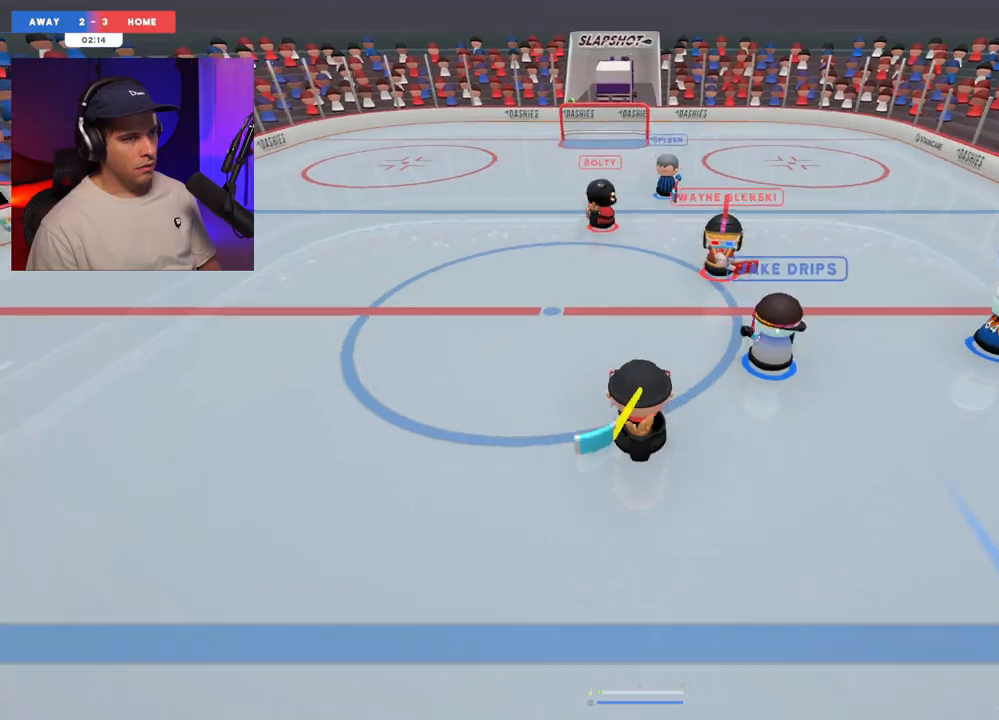
{"buttons": [], "left_stick": "up-left", "right_stick": "left", "events": [[67, "right_stick", "right"], [100, "R1", "down"], [183, "right_stick", "up"], [233, "R1", "up"], [250, "left_stick", "up"], [350, "right_stick", "left"], [383, "left_stick", "up-left"]]}
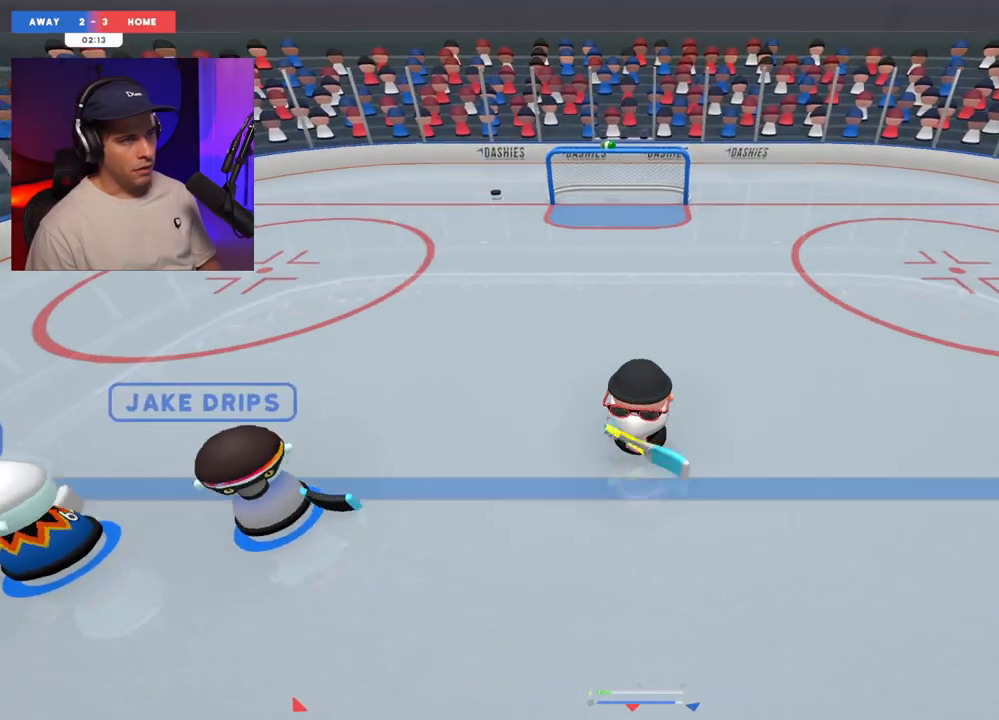
{"buttons": [], "left_stick": "up-left", "right_stick": "up-left", "events": [[217, "right_stick", "up-left"]]}
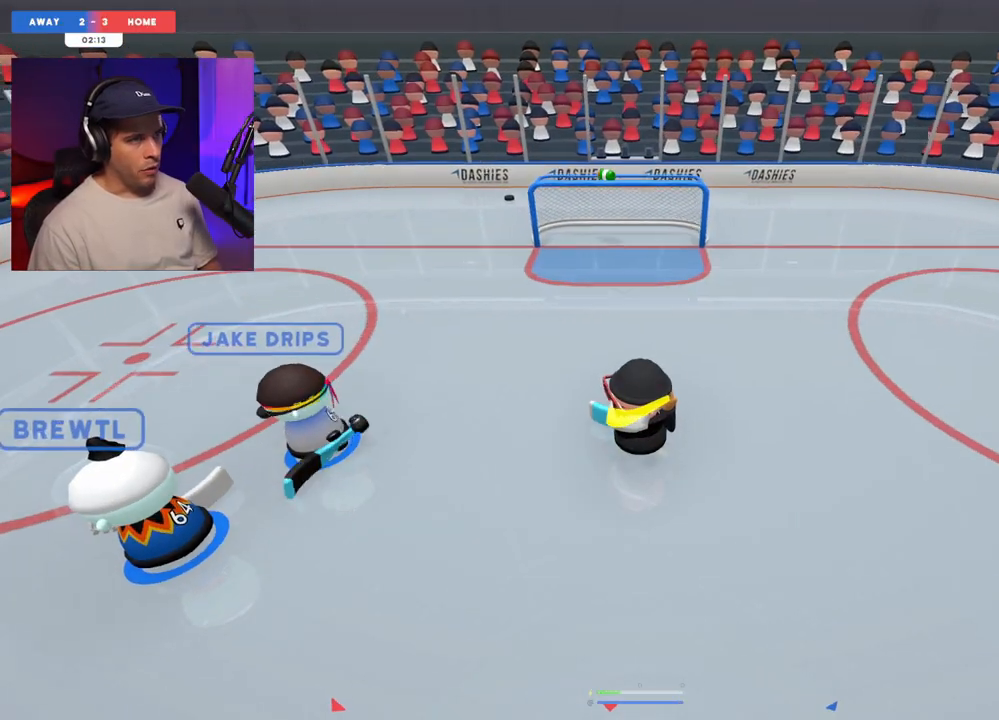
{"buttons": [], "left_stick": "left", "right_stick": "up-left", "events": [[167, "left_stick", "left"]]}
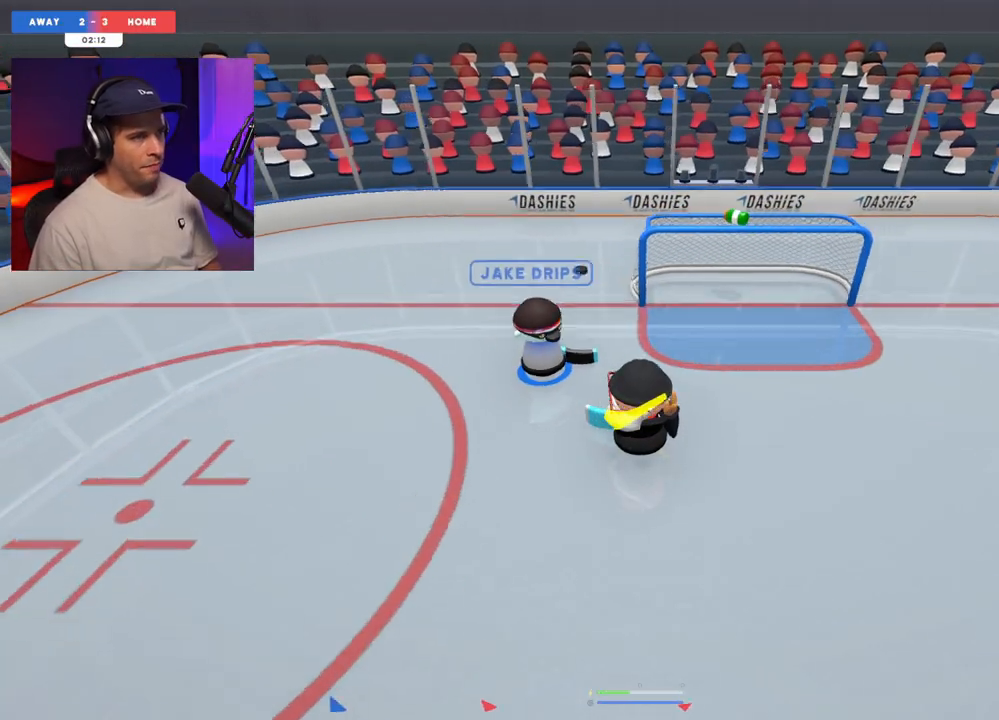
{"buttons": [], "left_stick": "right", "right_stick": "center", "events": [[117, "L2", "down"], [117, "left_stick", "right"], [417, "left_stick", "center"], [500, "L2", "up"], [500, "left_stick", "right"], [500, "right_stick", "center"]]}
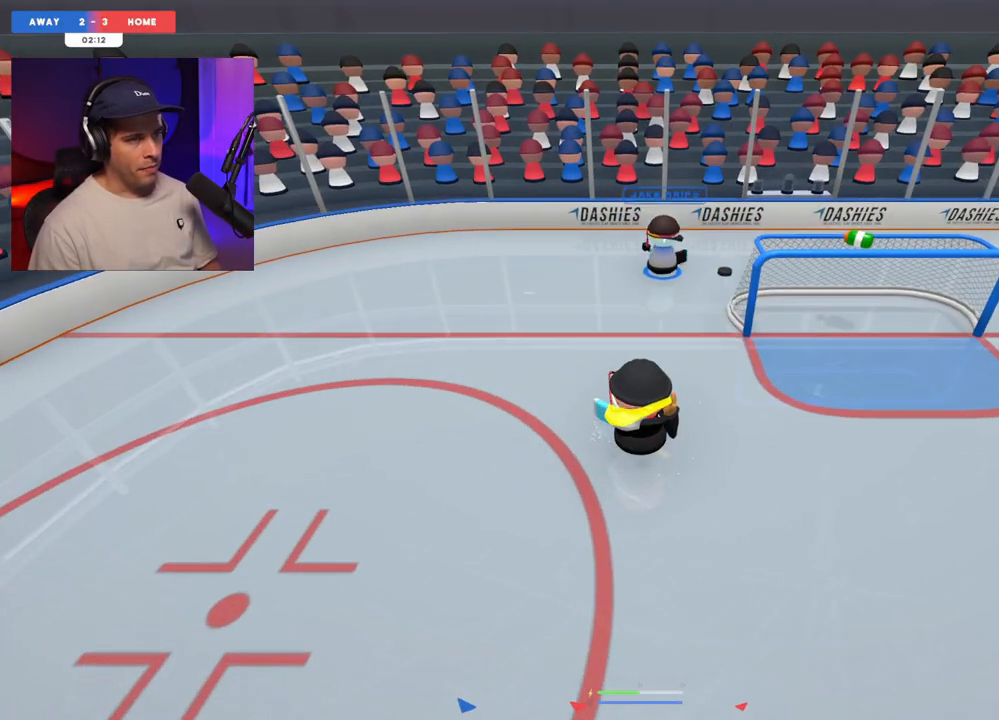
{"buttons": [], "left_stick": "right", "right_stick": "right", "events": [[33, "right_stick", "down"], [100, "right_stick", "right"], [200, "right_stick", "up"], [267, "right_stick", "left"], [417, "right_stick", "right"]]}
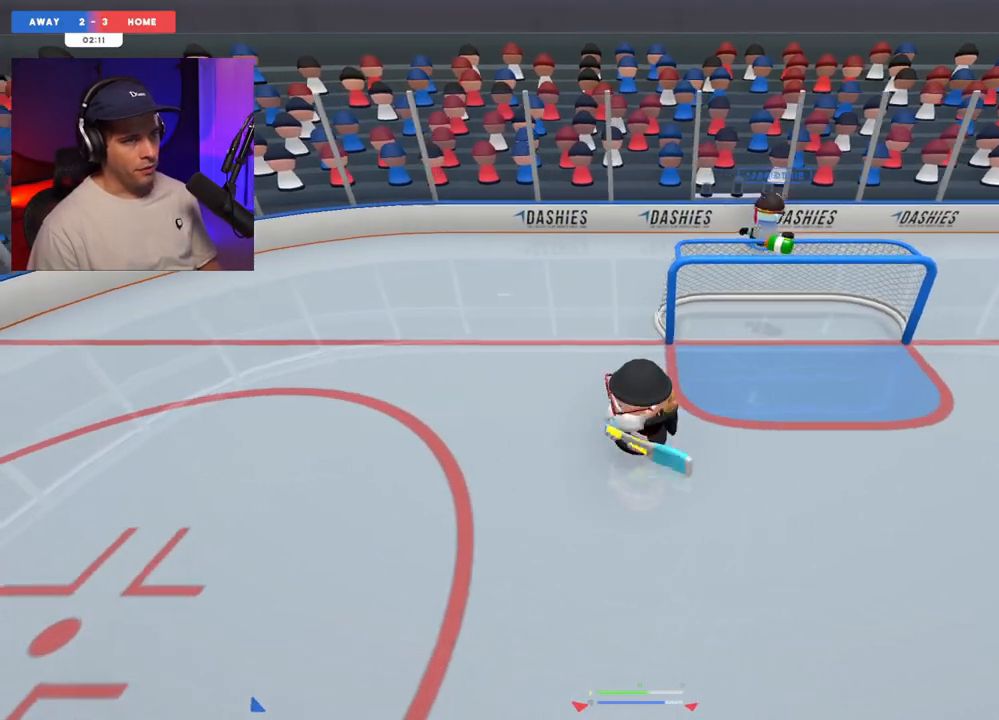
{"buttons": [], "left_stick": "center", "right_stick": "center", "events": [[83, "right_stick", "up"], [350, "right_stick", "center"], [417, "left_stick", "center"]]}
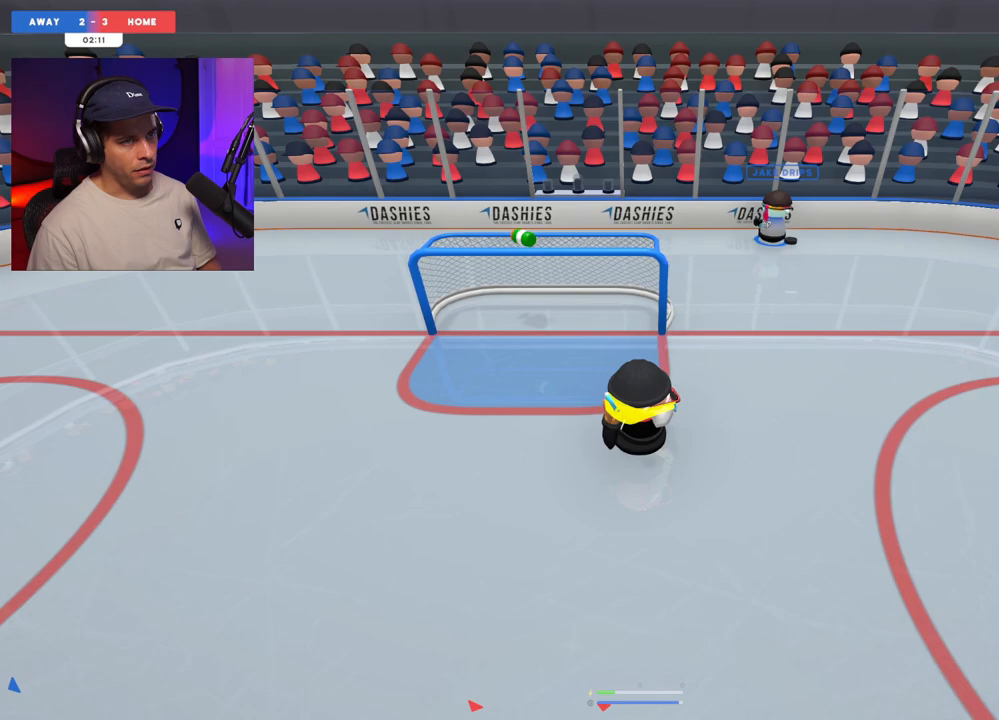
{"buttons": [], "left_stick": "up-right", "right_stick": "left", "events": [[117, "left_stick", "right"], [133, "right_stick", "left"], [300, "left_stick", "center"], [450, "left_stick", "up-right"]]}
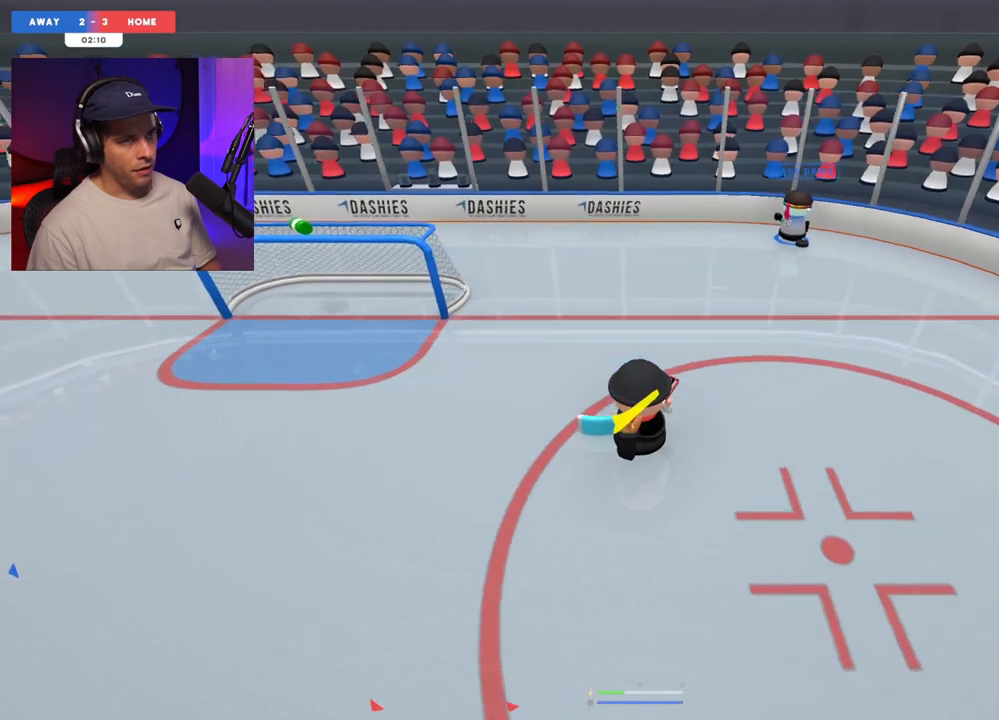
{"buttons": [], "left_stick": "center", "right_stick": "right", "events": [[83, "left_stick", "center"], [200, "left_stick", "down-right"], [200, "right_stick", "center"], [250, "right_stick", "right"], [383, "left_stick", "down"], [500, "left_stick", "center"]]}
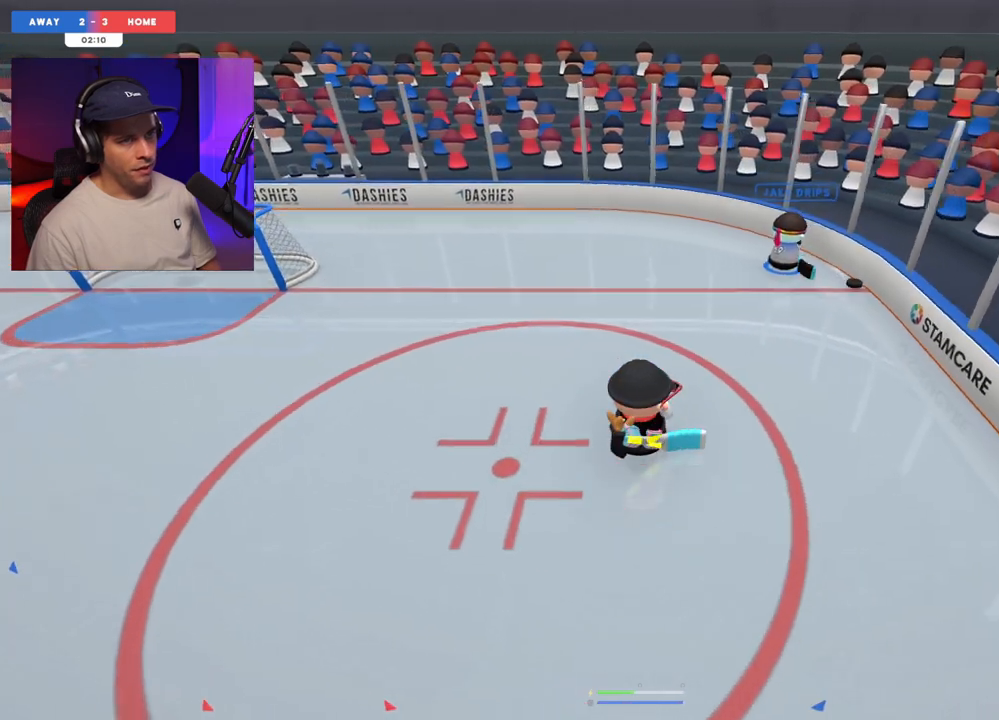
{"buttons": ["L2", "R1"], "left_stick": "center", "right_stick": "up", "events": [[33, "left_stick", "down"], [50, "left_stick", "right"], [283, "left_stick", "left"], [300, "L2", "down"], [417, "R1", "down"], [467, "right_stick", "up"], [500, "left_stick", "center"]]}
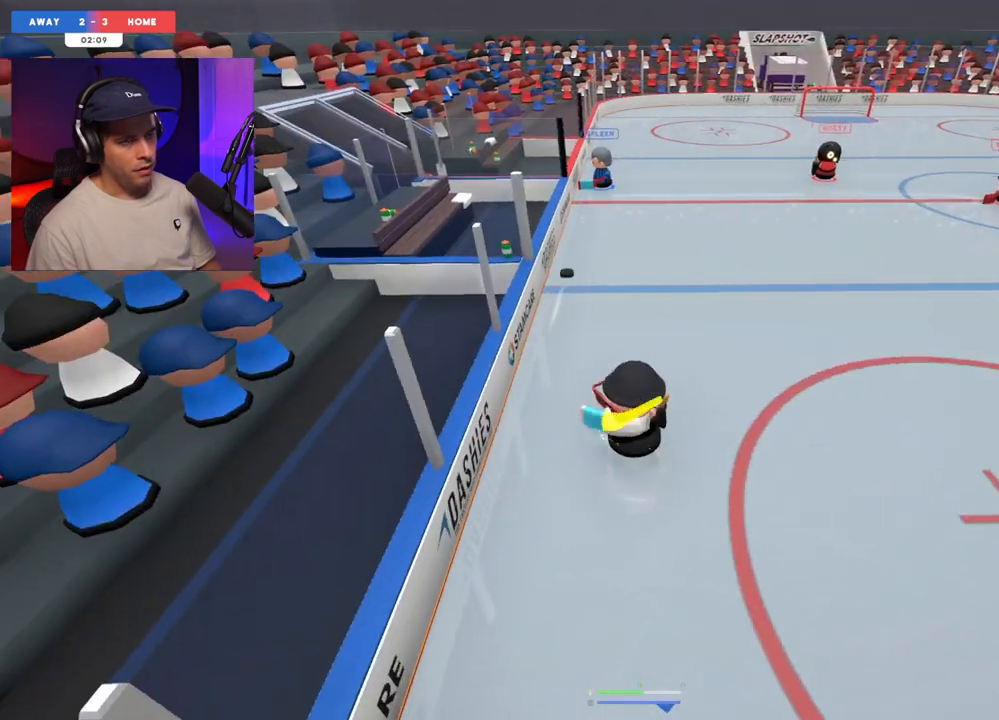
{"buttons": [], "left_stick": "right", "right_stick": "center", "events": [[17, "R1", "up"], [50, "L2", "up"], [50, "X", "down"], [50, "left_stick", "right"], [100, "X", "up"], [100, "right_stick", "left"], [300, "right_stick", "down"], [400, "right_stick", "center"]]}
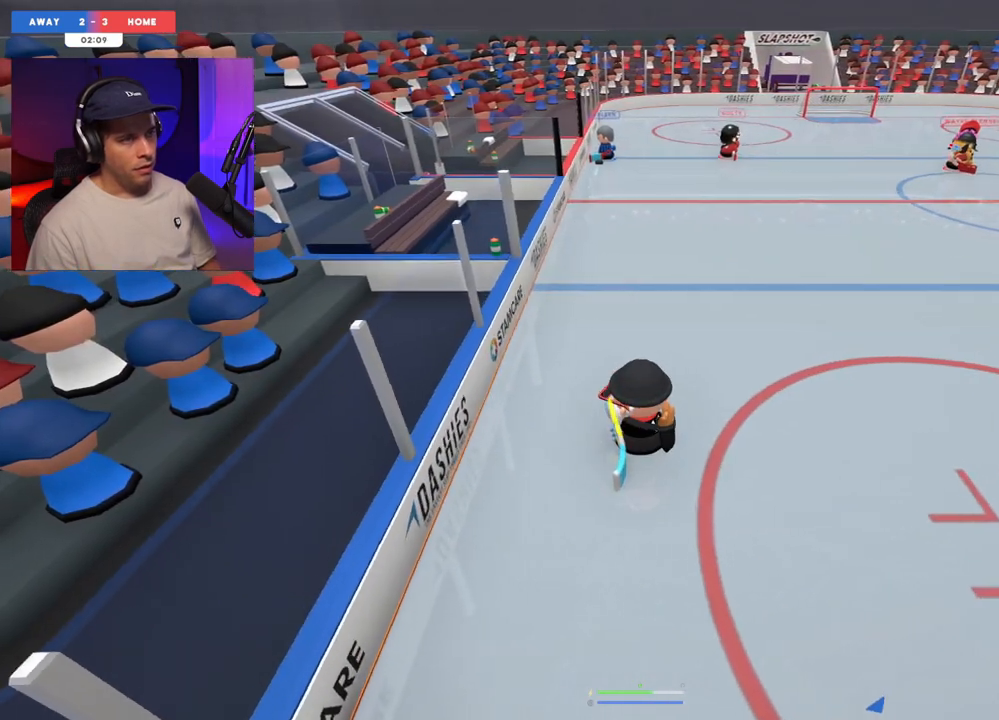
{"buttons": [], "left_stick": "up-right", "right_stick": "center", "events": [[17, "left_stick", "up-right"]]}
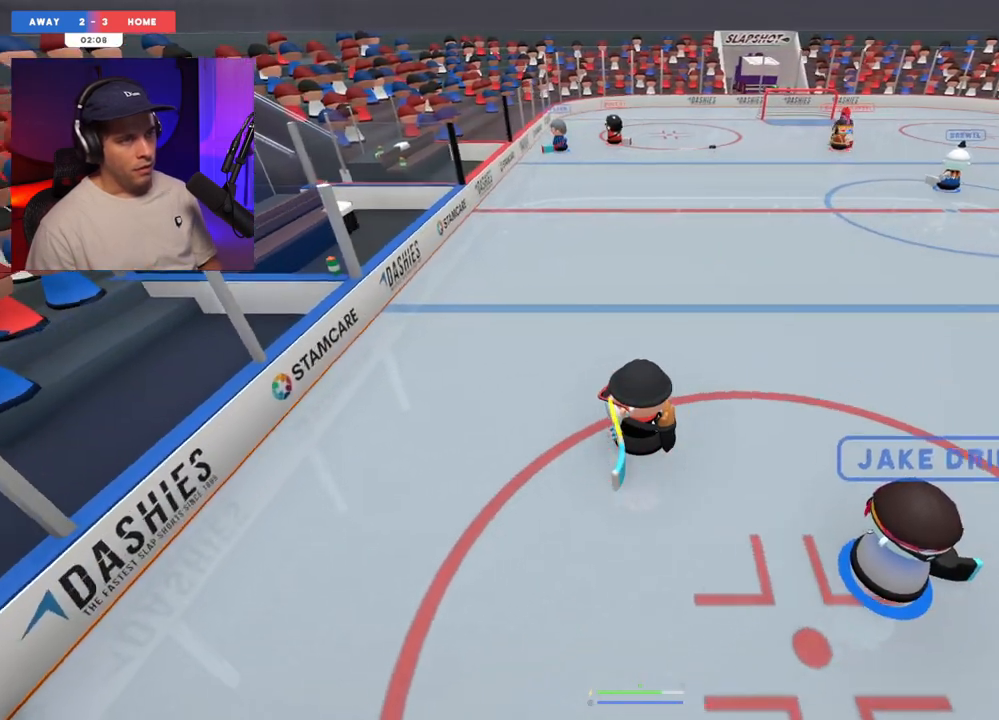
{"buttons": [], "left_stick": "up", "right_stick": "right", "events": [[67, "left_stick", "up"], [117, "right_stick", "right"]]}
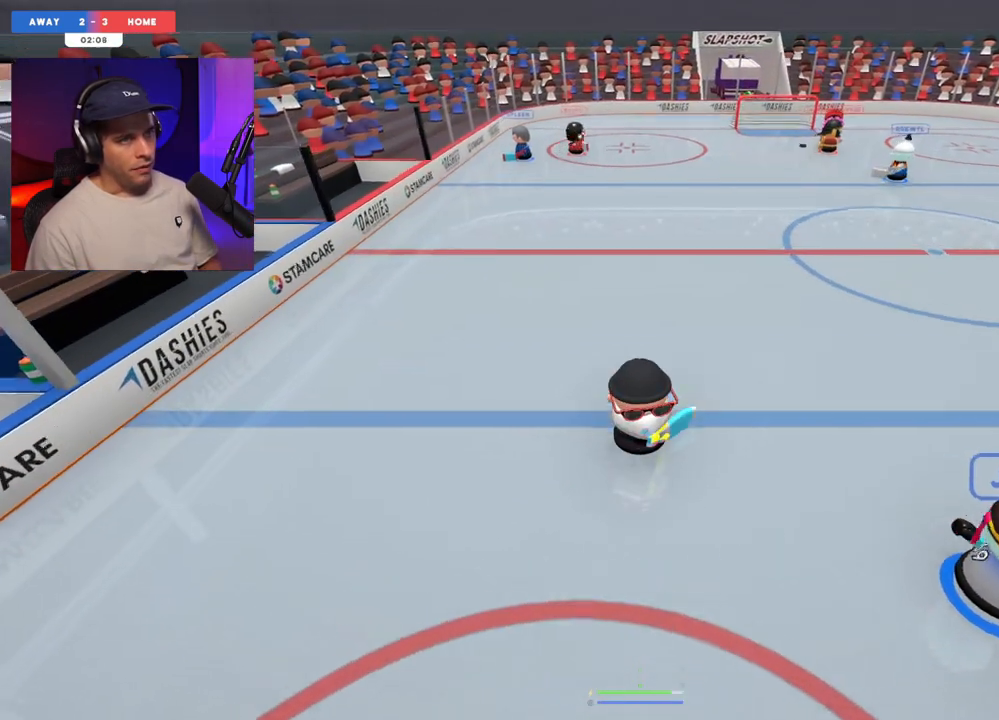
{"buttons": [], "left_stick": "up", "right_stick": "center", "events": [[367, "right_stick", "center"]]}
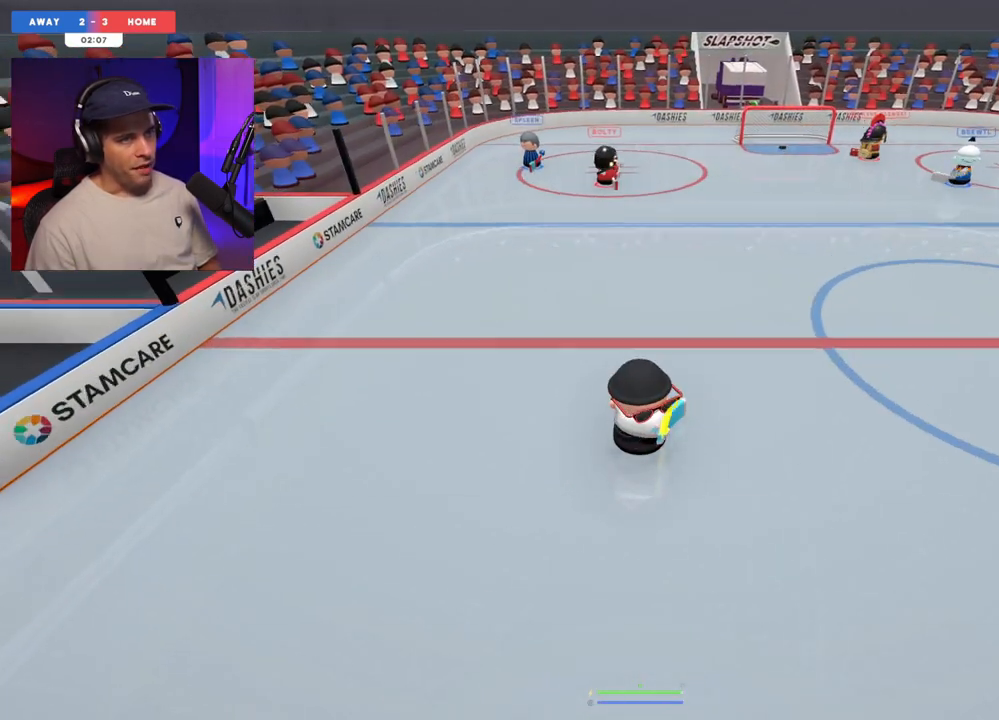
{"buttons": [], "left_stick": "center", "right_stick": "center", "events": [[150, "left_stick", "center"]]}